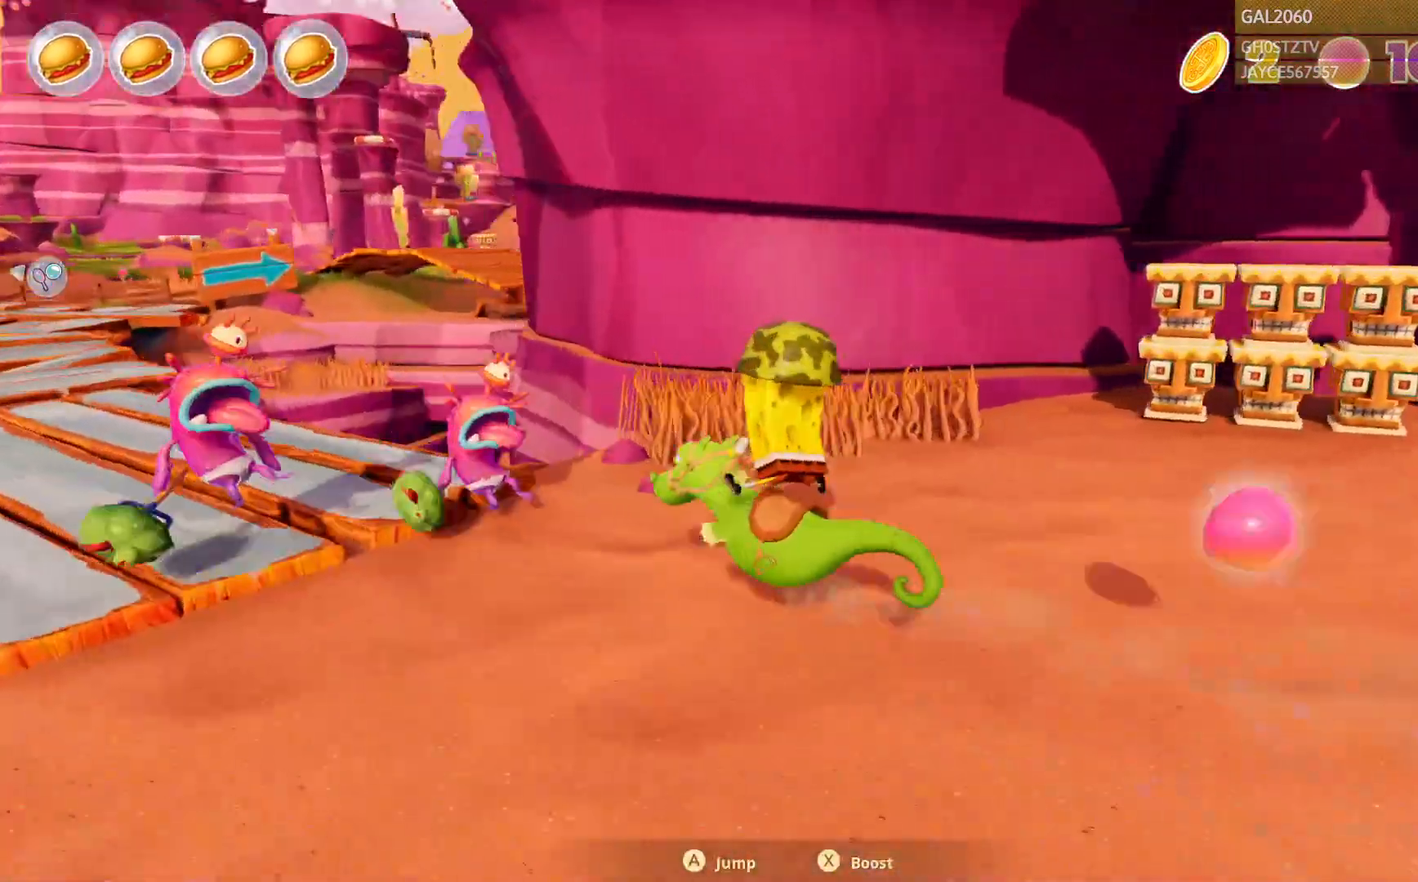
Gameplay with a controller (PlayStation layout); each line is a JSON object with the inputs held at the frame after it. "events" lists button and stick changes between this image and that frame as [ms after this image, input, new state], when the widget could be followed in between. Not read: HOME L3 R1 R3 left_stick.
{"buttons": ["L1"], "right_stick": "center", "events": [[133, "L1", "down"]]}
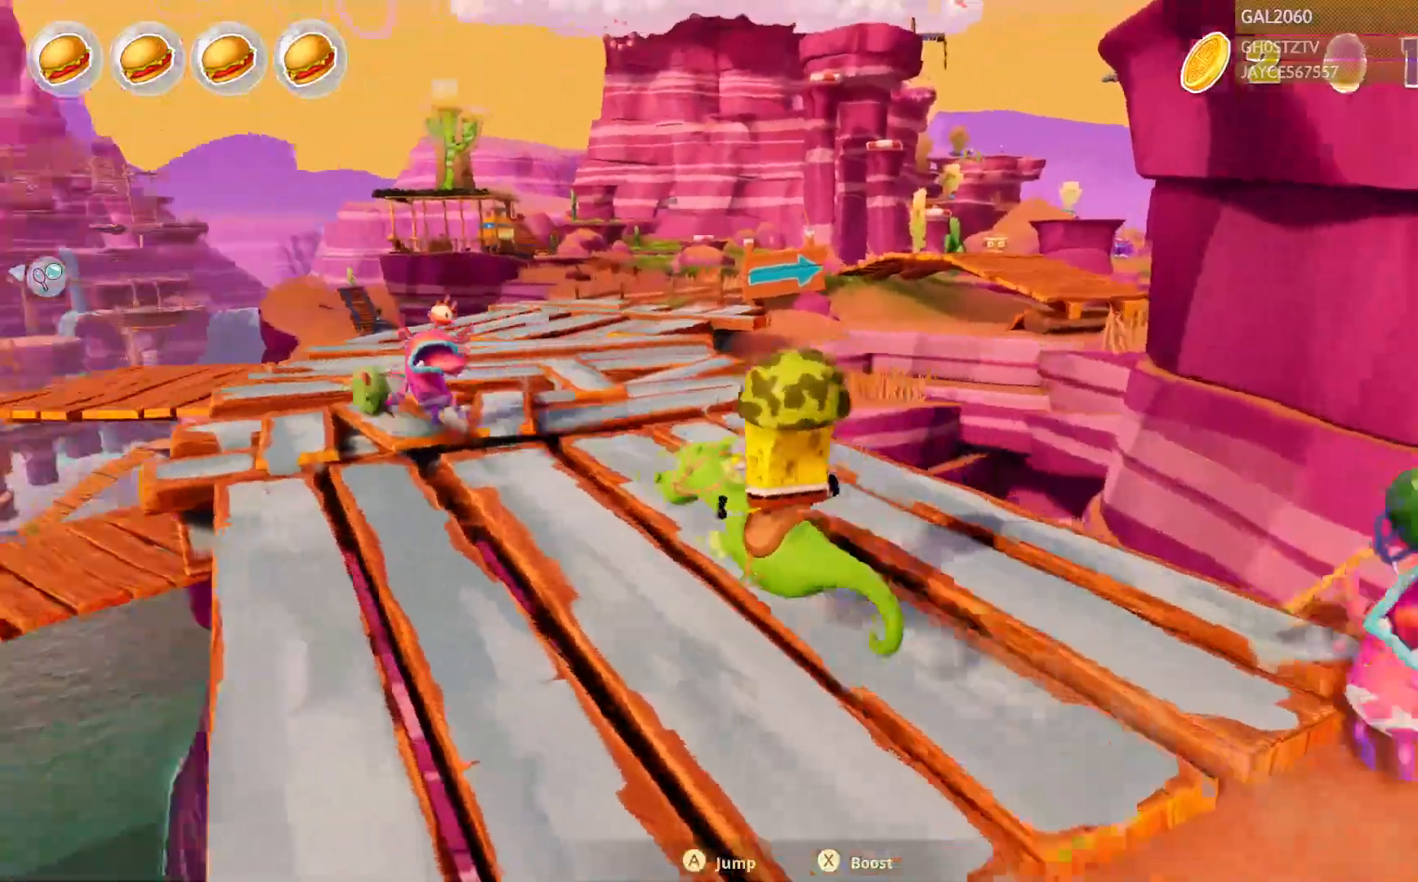
{"buttons": [], "right_stick": "center", "events": [[17, "L1", "up"], [367, "L1", "down"], [450, "L1", "up"]]}
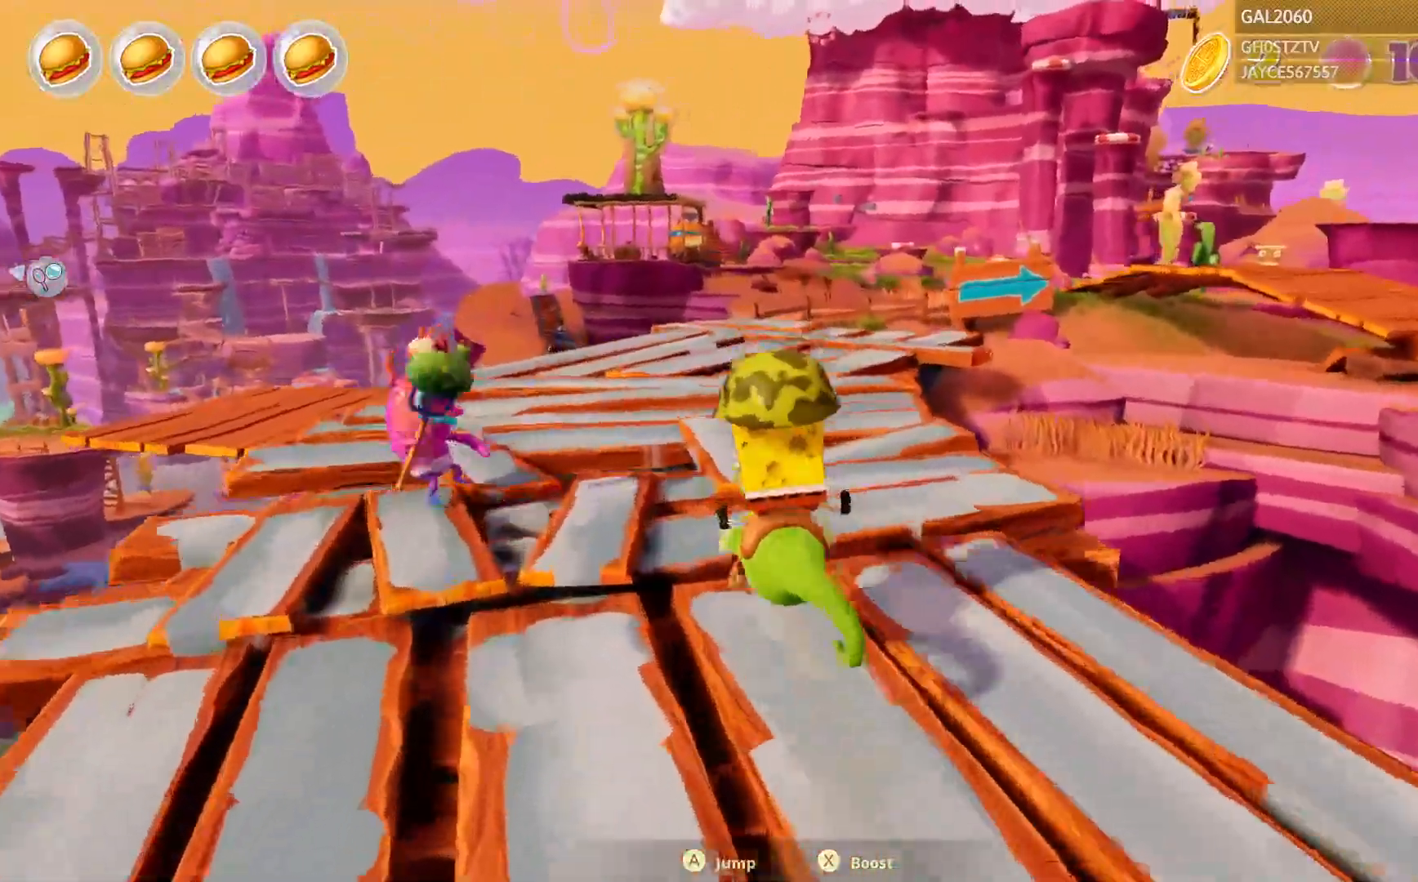
{"buttons": [], "right_stick": "center", "events": []}
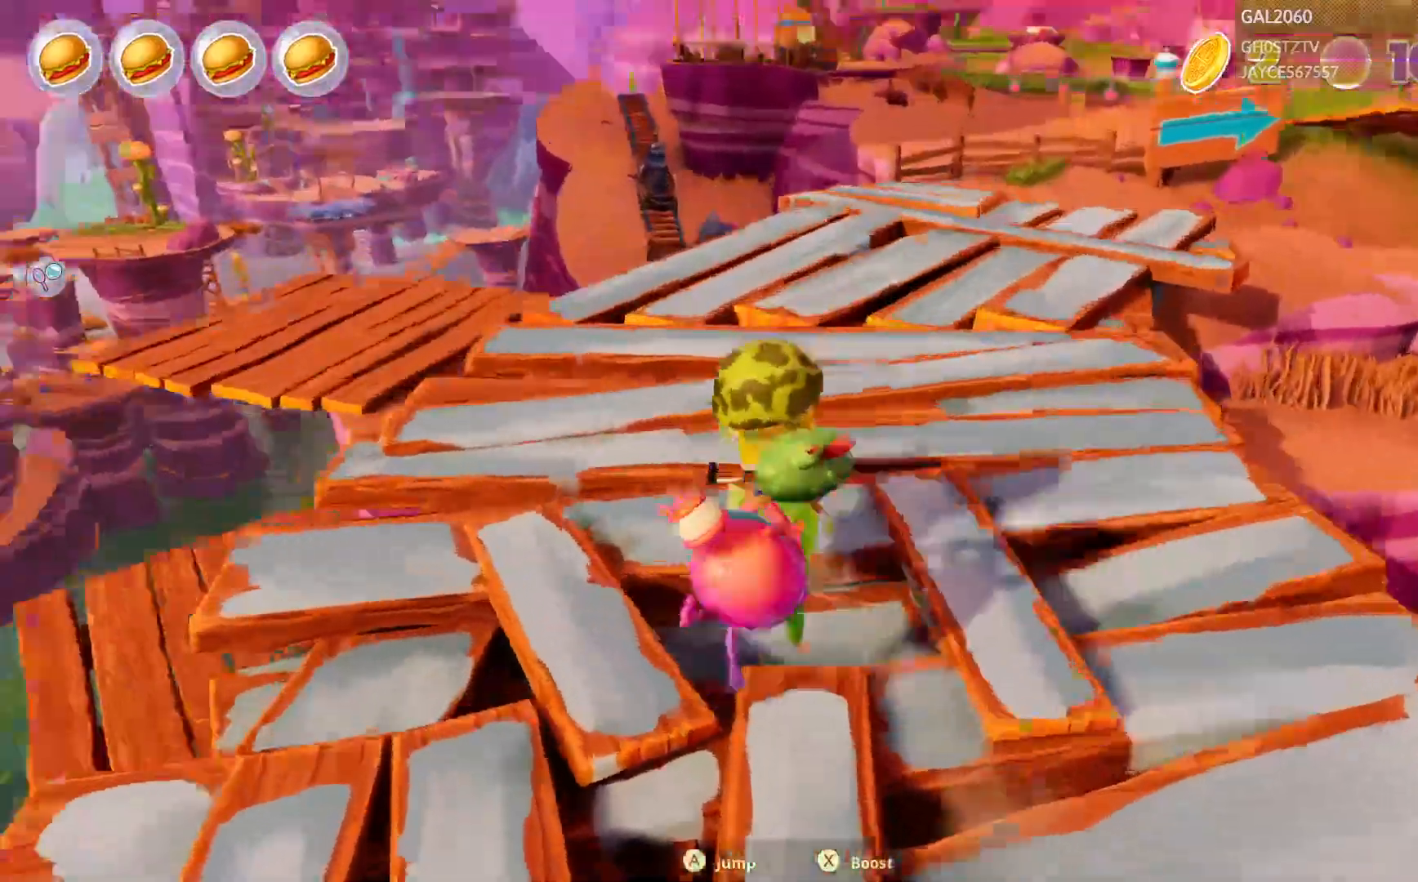
{"buttons": [], "right_stick": "center", "events": [[217, "CIRCLE", "down"], [400, "CIRCLE", "up"]]}
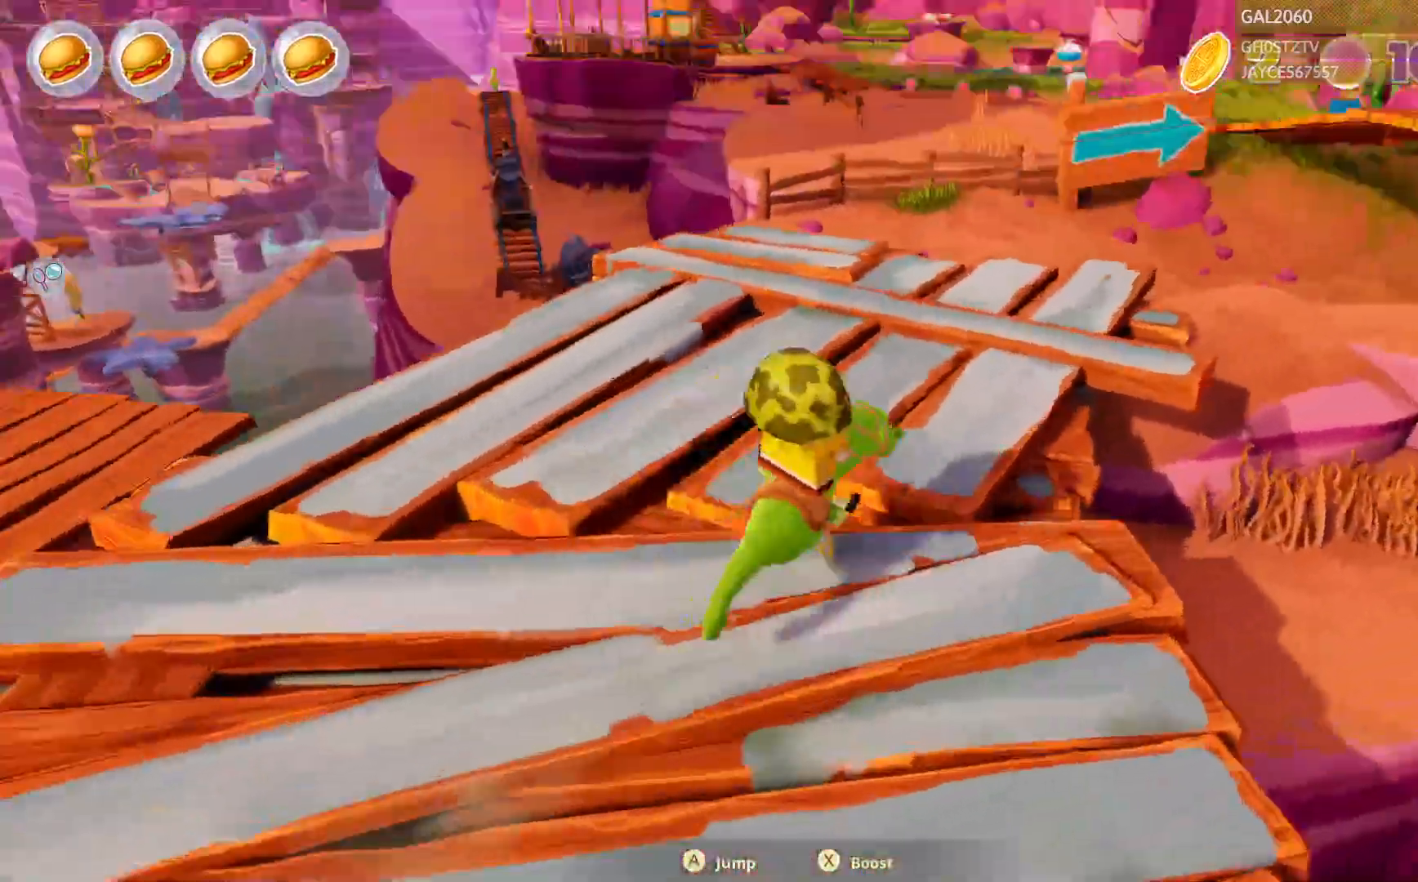
{"buttons": ["START"], "right_stick": "center", "events": [[167, "START", "down"], [250, "SQUARE", "down"], [317, "SQUARE", "up"]]}
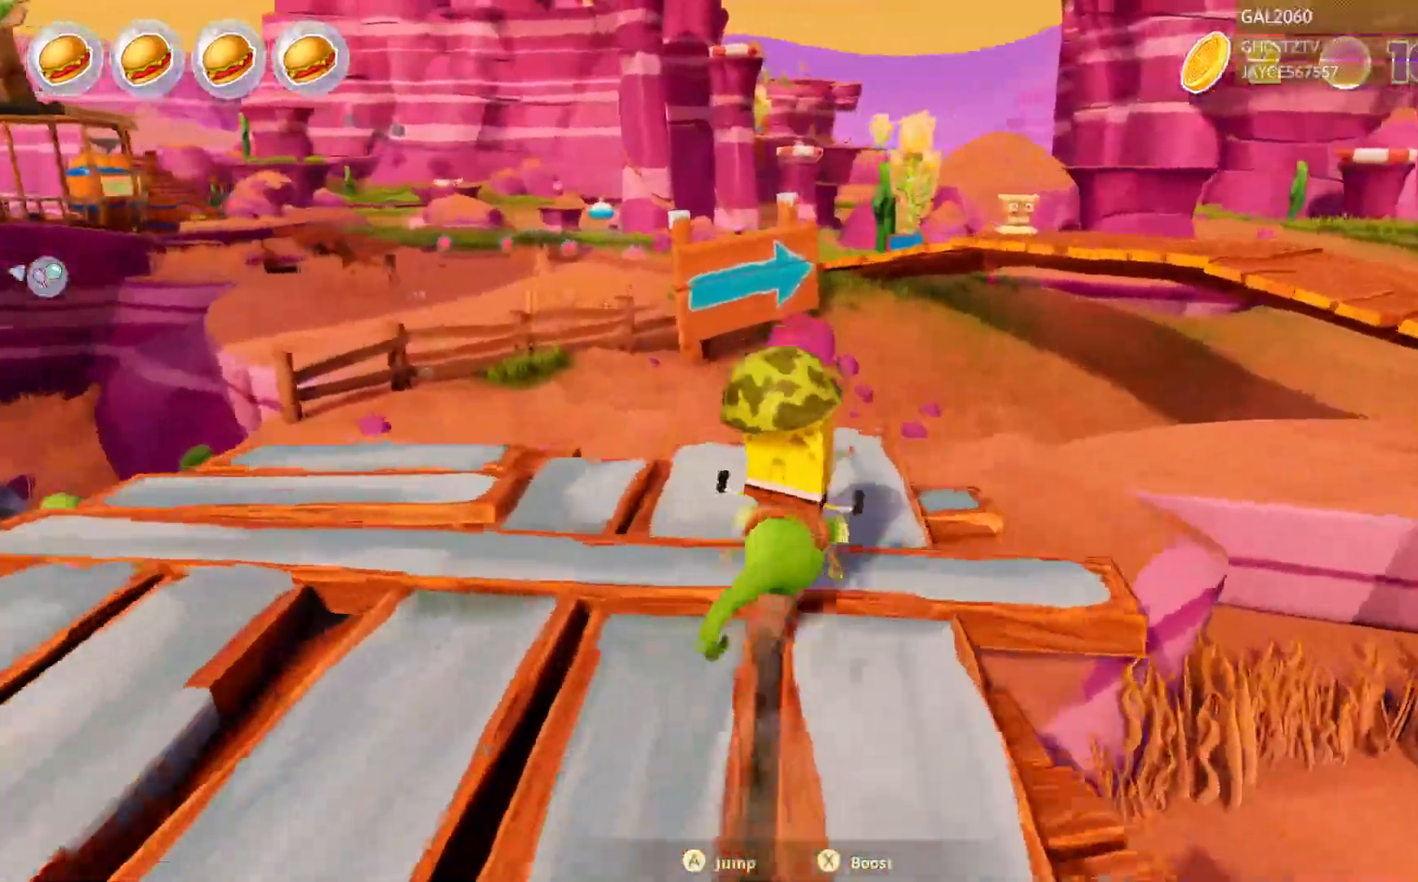
{"buttons": [], "right_stick": "center", "events": [[17, "START", "up"], [317, "CROSS", "down"], [383, "CROSS", "up"]]}
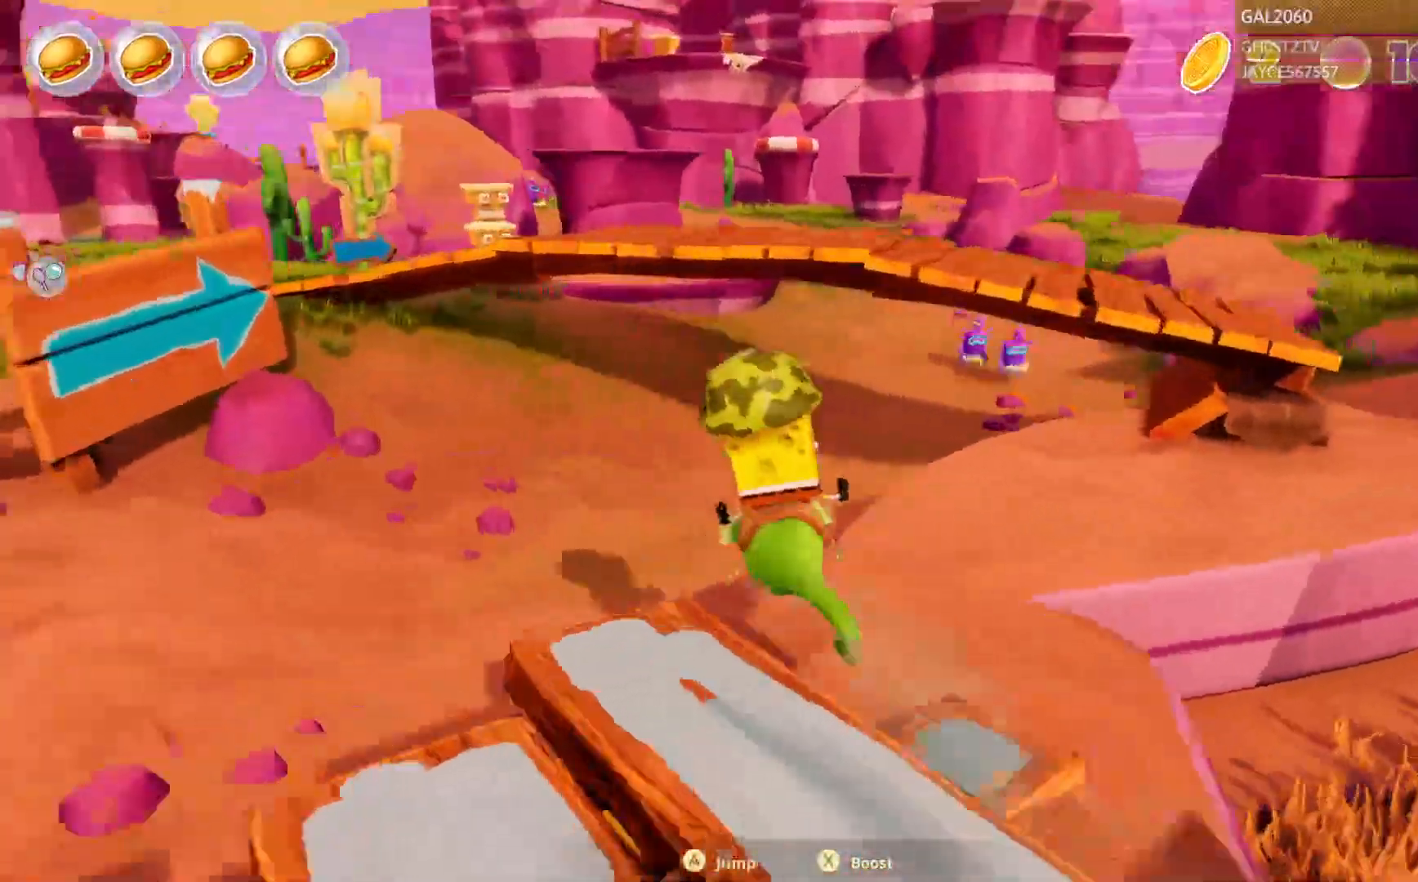
{"buttons": ["SQUARE"], "right_stick": "center", "events": [[467, "SQUARE", "down"]]}